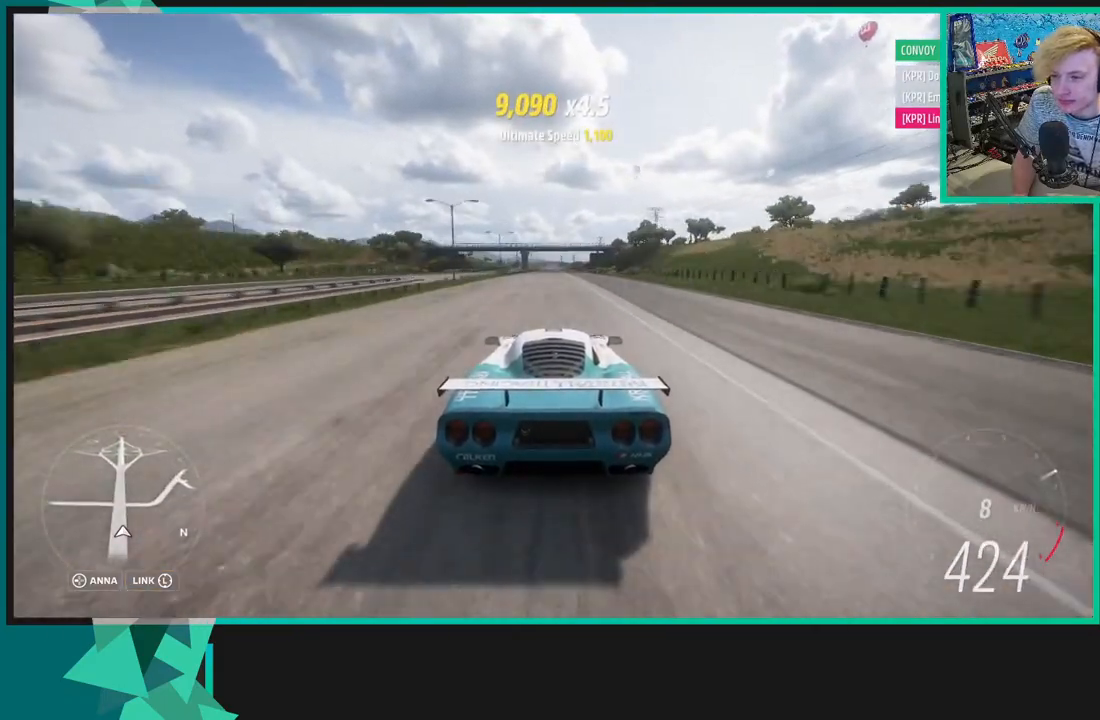
Gameplay with a controller (Xbox layout); each line is a JSON object with the inputs held at the frame after it. "events" lists button and stick changes between this image and that frame as [ms after this image, input, new state], when the widget could be followed in between.
{"buttons": ["R2"], "left_stick": "center", "right_stick": "center", "events": []}
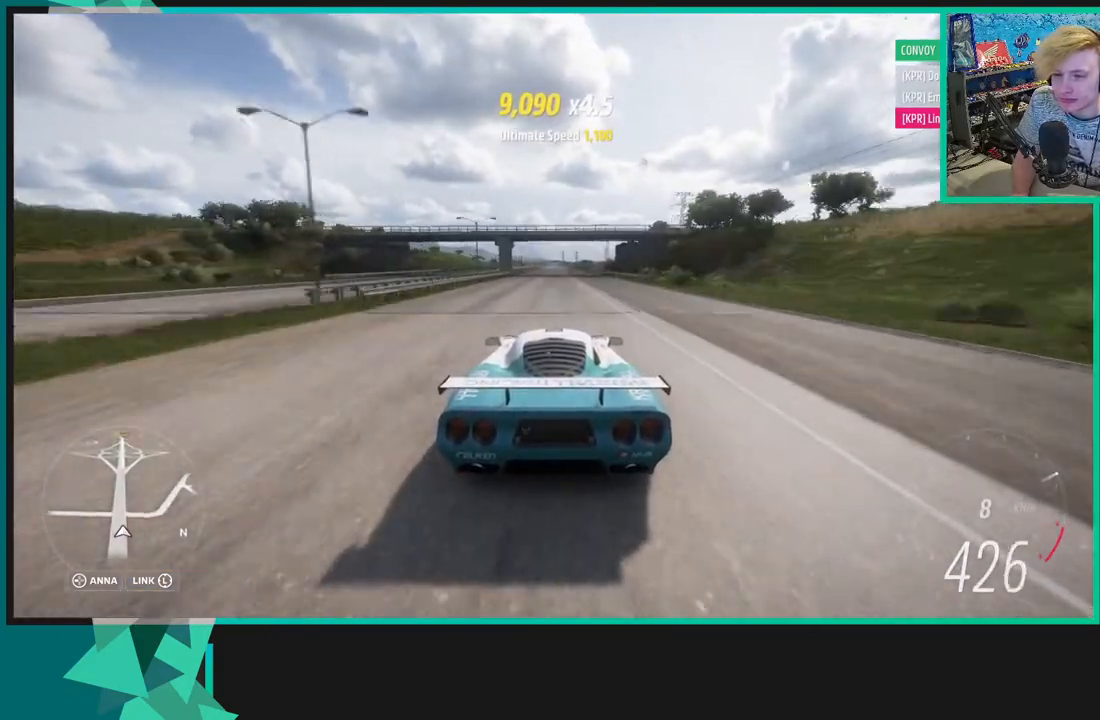
{"buttons": ["R2"], "left_stick": "center", "right_stick": "center", "events": []}
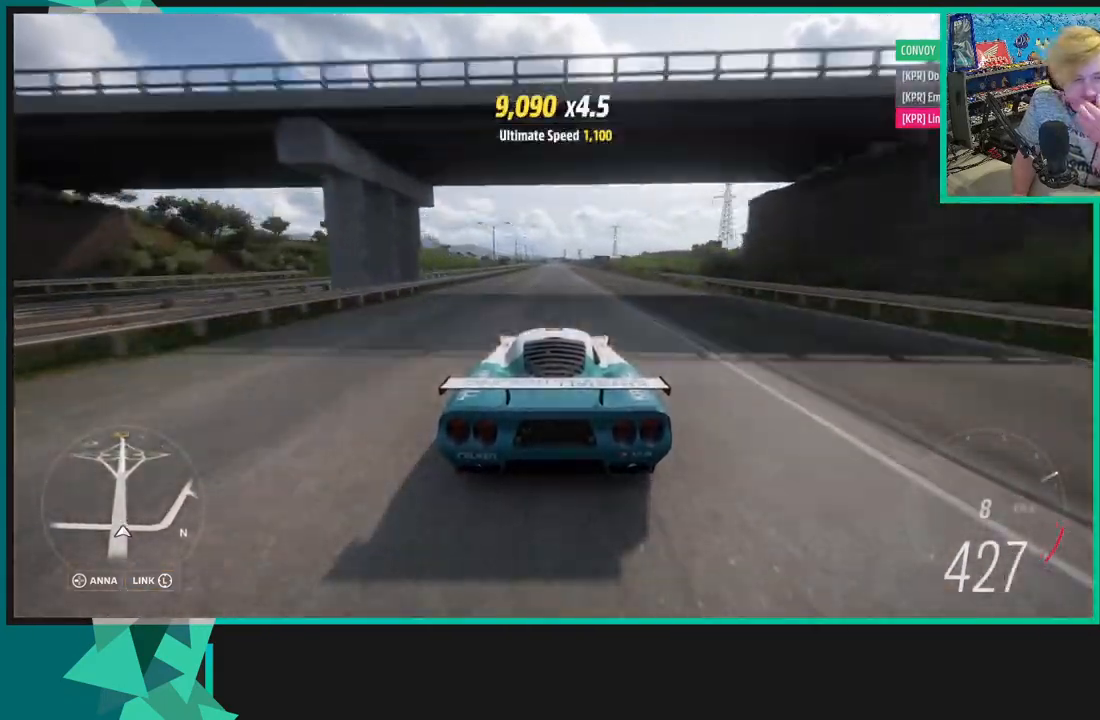
{"buttons": ["R2"], "left_stick": "center", "right_stick": "center", "events": []}
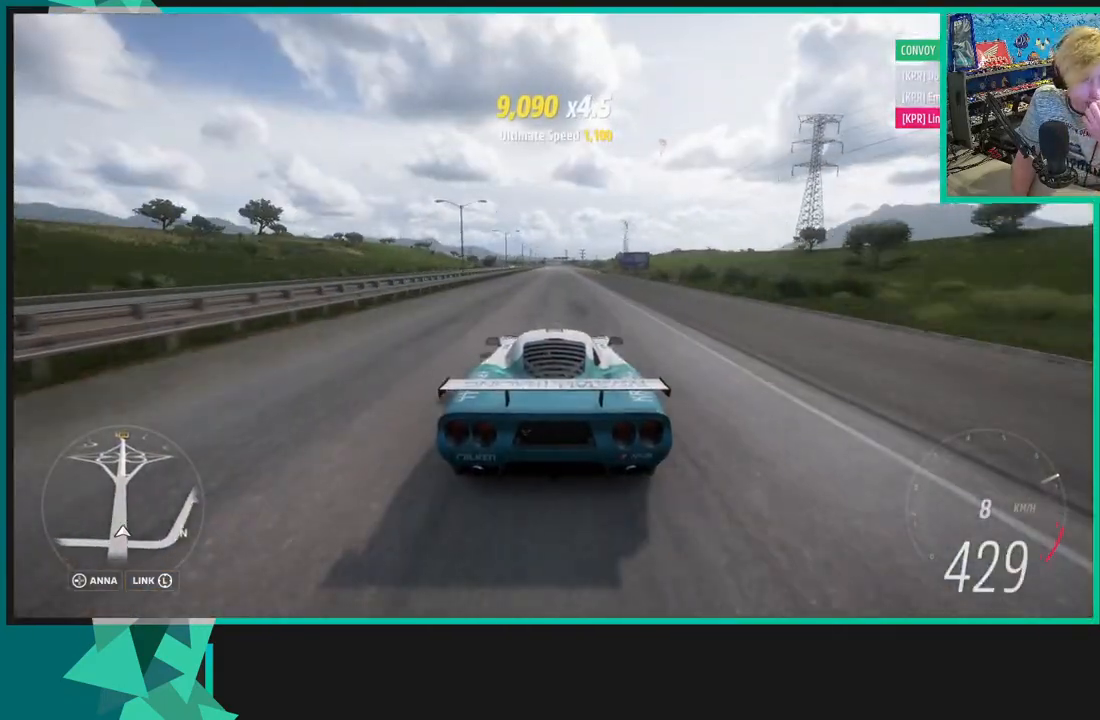
{"buttons": ["R2"], "left_stick": "center", "right_stick": "center", "events": []}
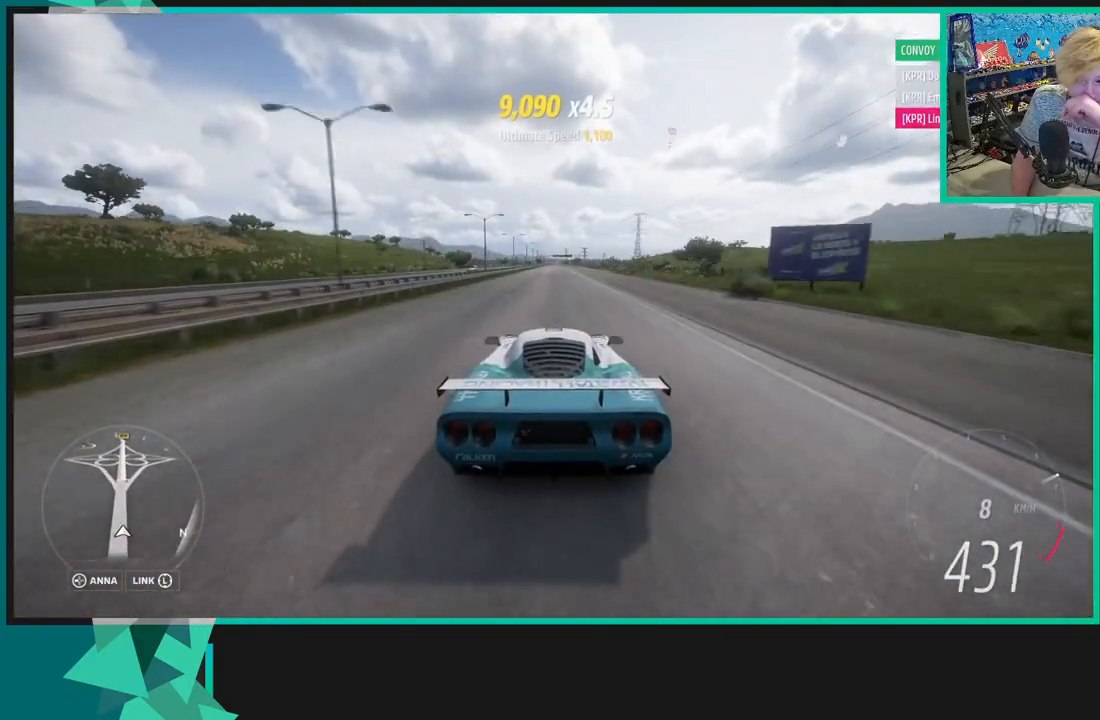
{"buttons": ["R2"], "left_stick": "center", "right_stick": "center", "events": []}
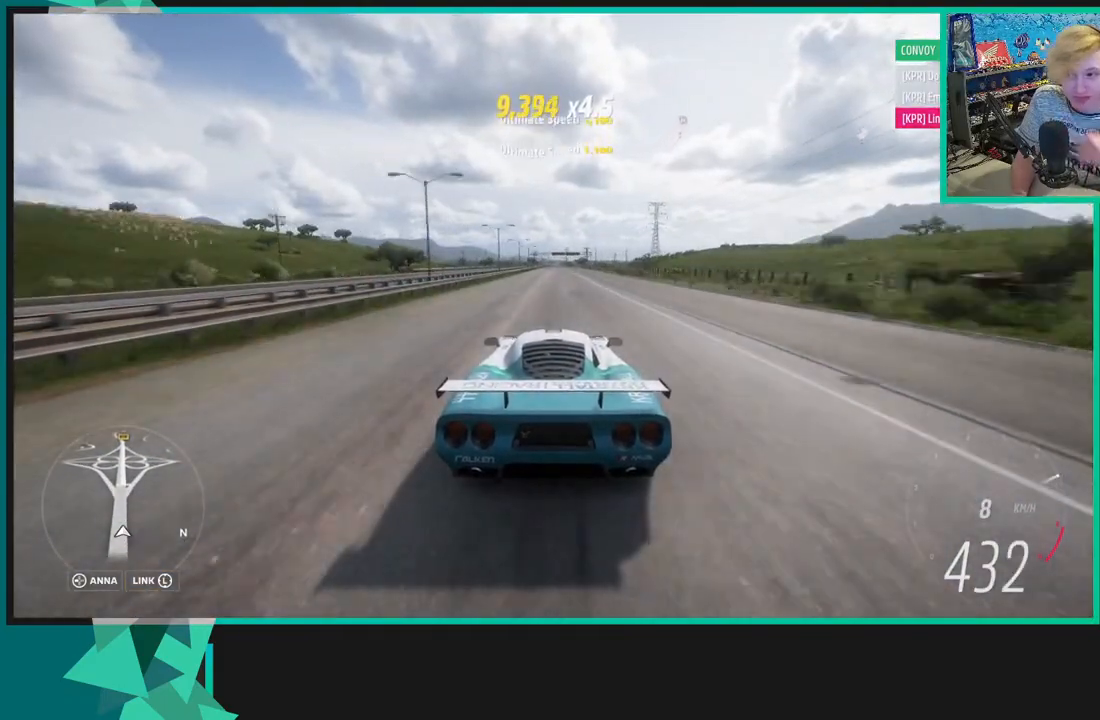
{"buttons": ["R2"], "left_stick": "center", "right_stick": "center", "events": []}
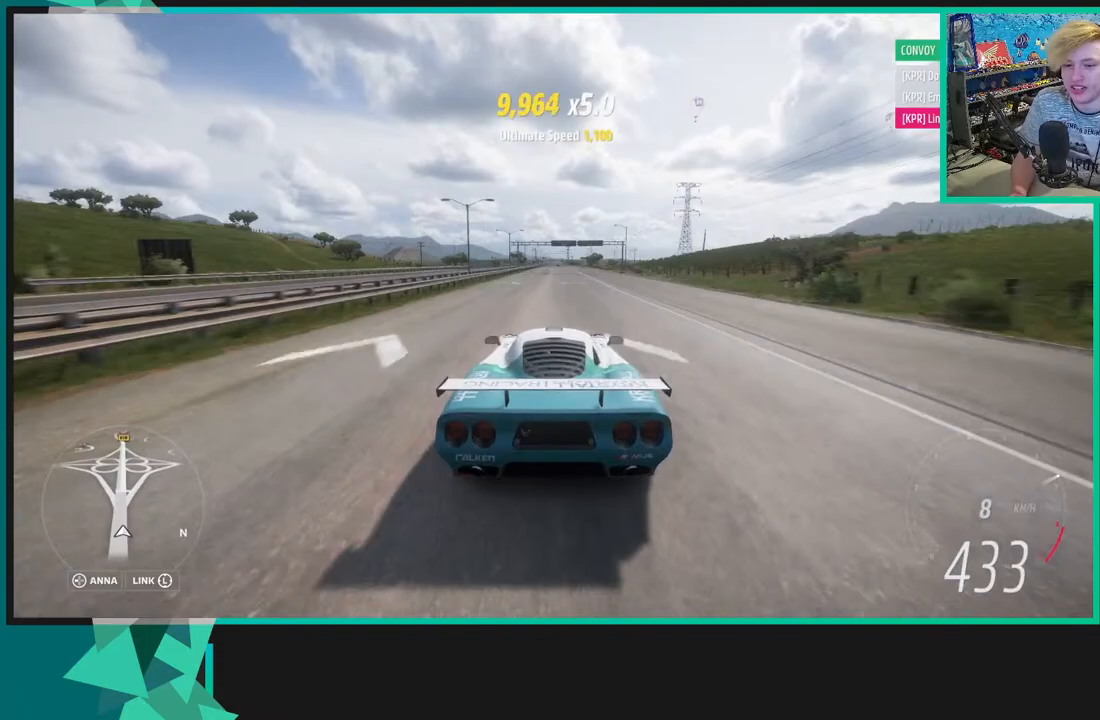
{"buttons": ["R2"], "left_stick": "center", "right_stick": "center", "events": []}
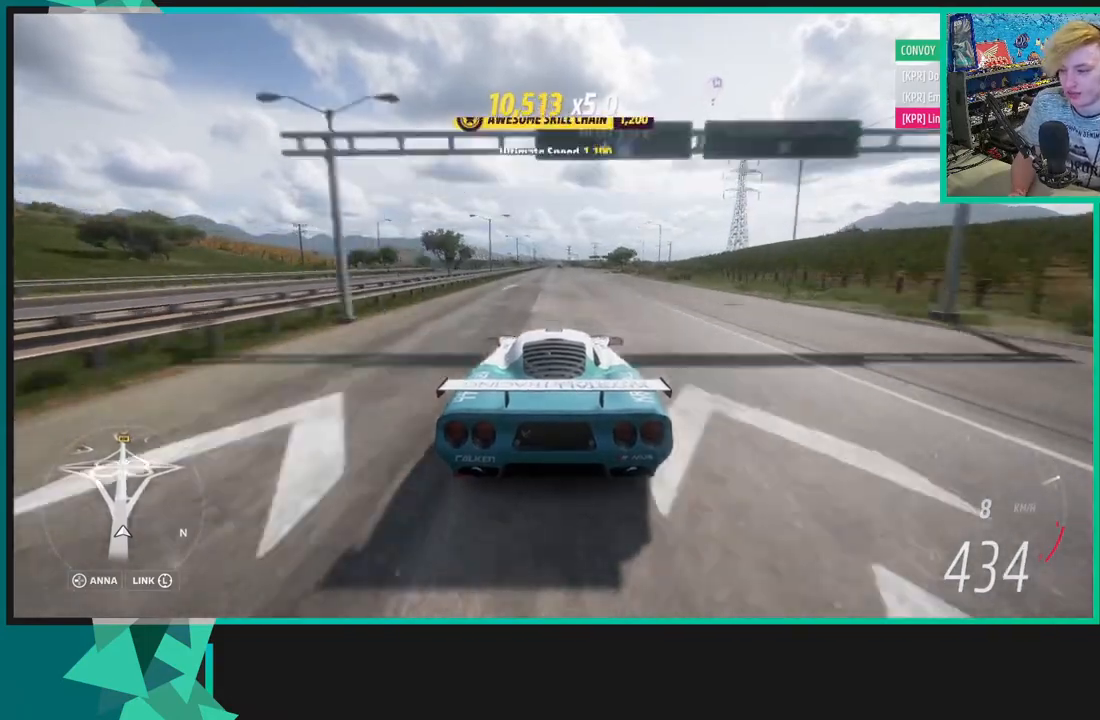
{"buttons": ["R2"], "left_stick": "center", "right_stick": "center", "events": []}
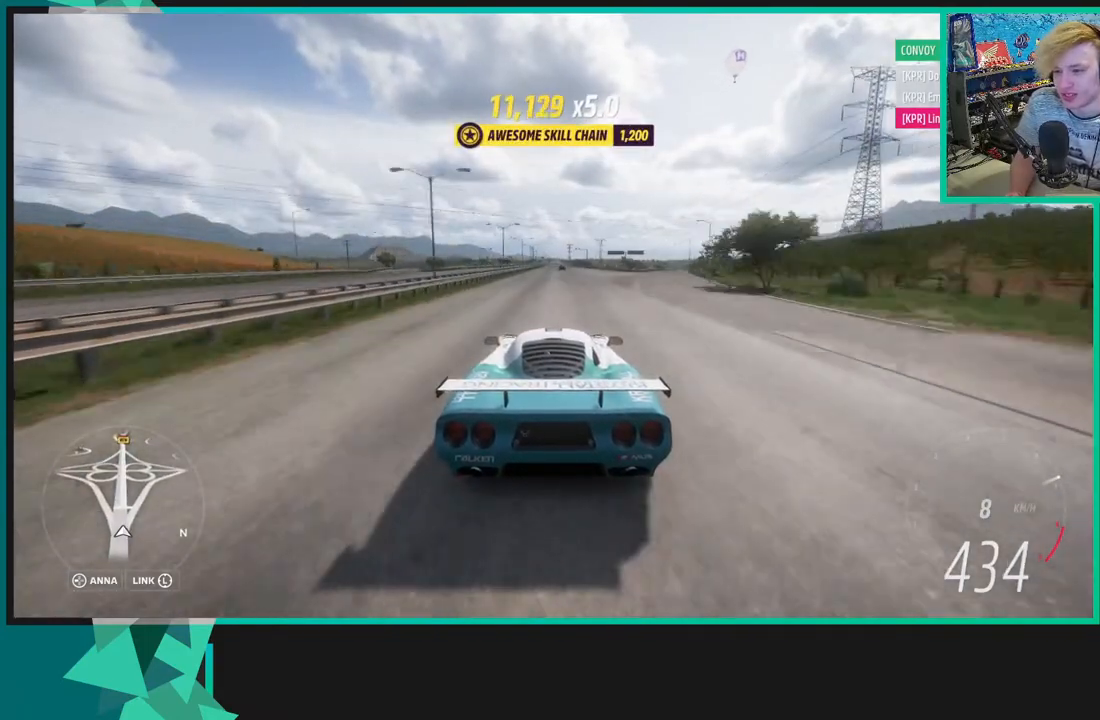
{"buttons": ["R2"], "left_stick": "center", "right_stick": "center", "events": []}
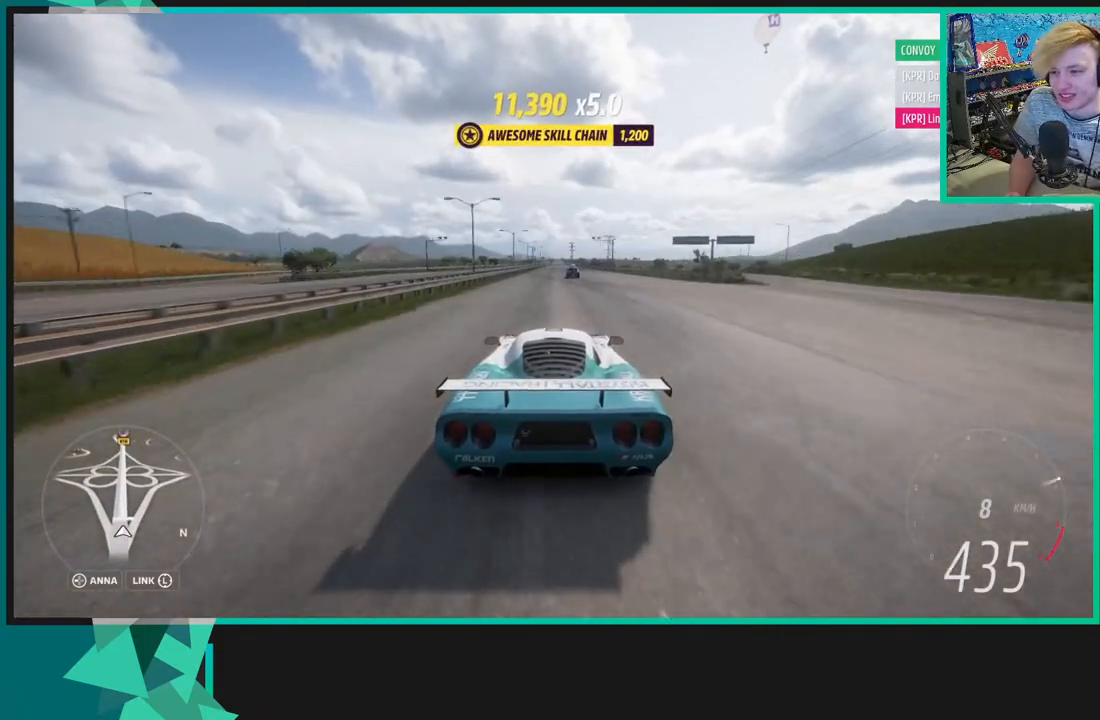
{"buttons": ["R2"], "left_stick": "center", "right_stick": "center", "events": []}
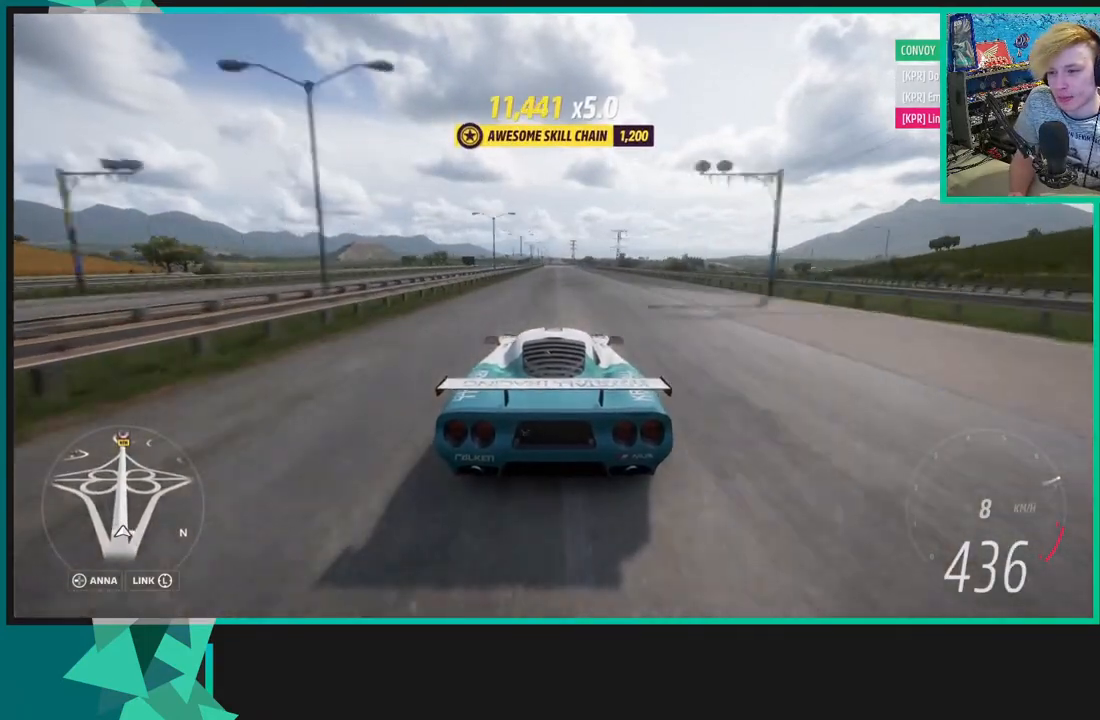
{"buttons": ["R2"], "left_stick": "center", "right_stick": "center", "events": [[133, "left_stick", "right"], [250, "left_stick", "center"]]}
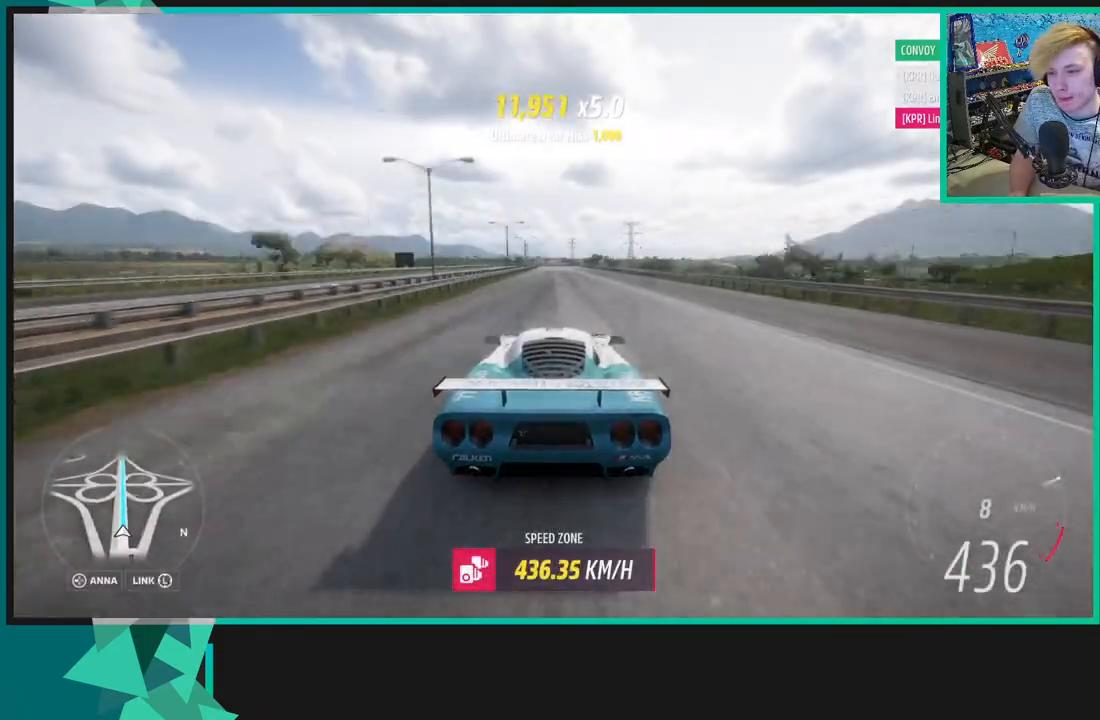
{"buttons": ["R2"], "left_stick": "center", "right_stick": "center", "events": []}
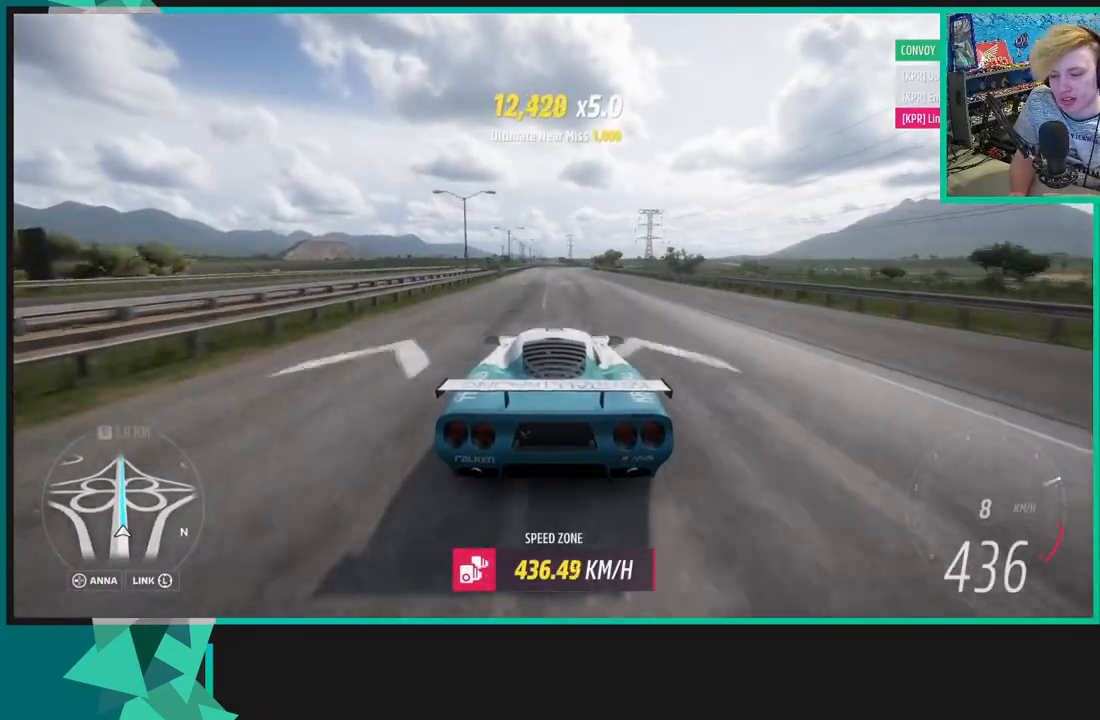
{"buttons": ["R2"], "left_stick": "center", "right_stick": "center", "events": [[433, "left_stick", "left"], [483, "left_stick", "center"]]}
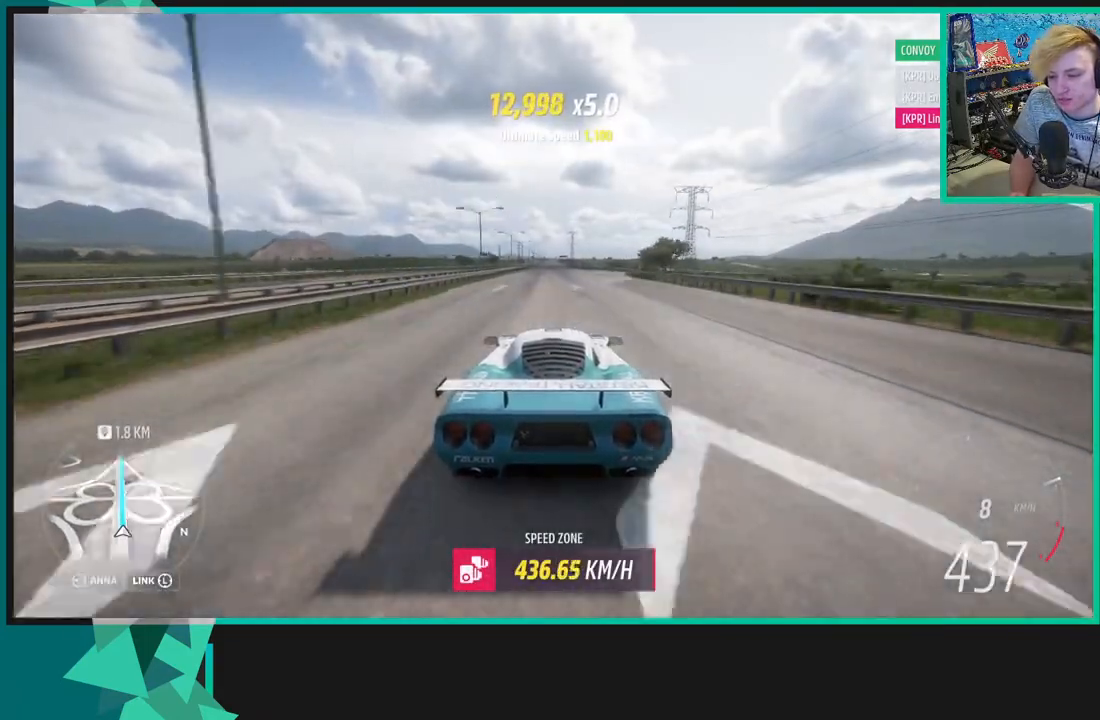
{"buttons": ["R2"], "left_stick": "center", "right_stick": "center", "events": []}
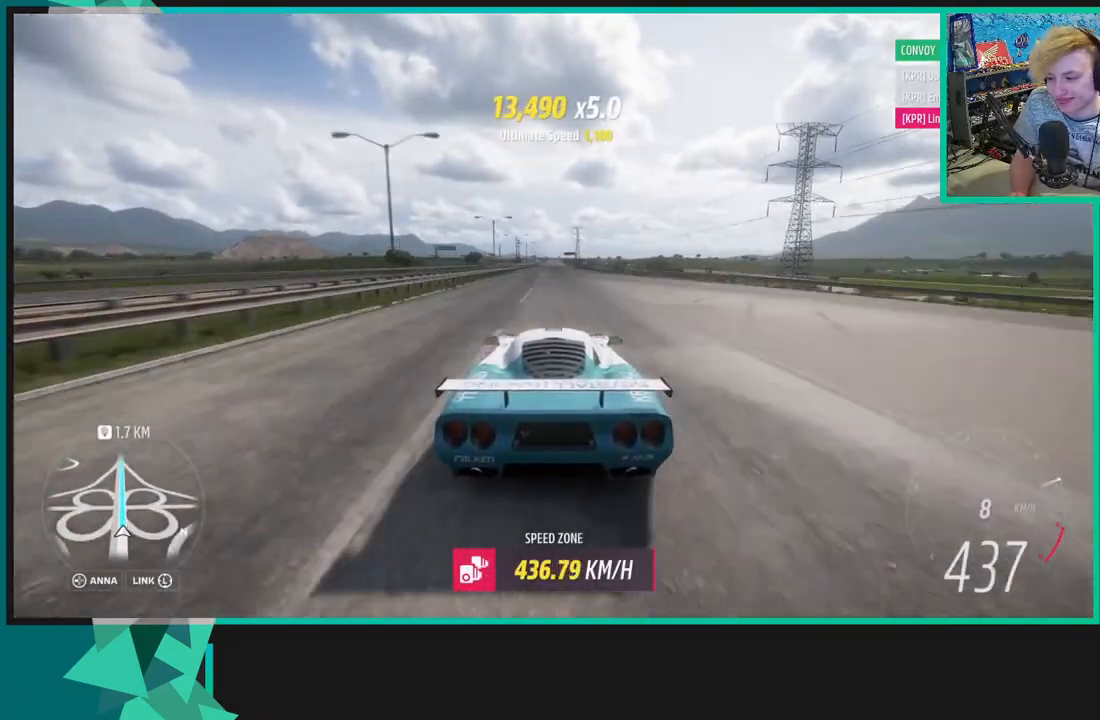
{"buttons": ["R2"], "left_stick": "left", "right_stick": "center", "events": [[383, "left_stick", "left"]]}
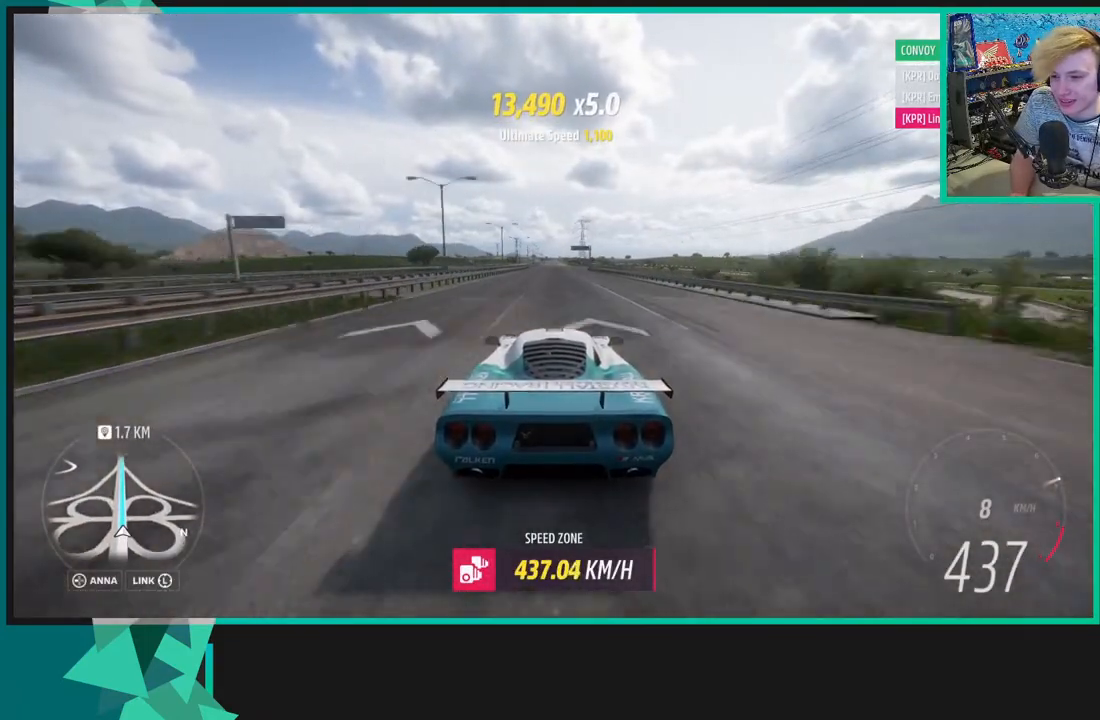
{"buttons": ["R2"], "left_stick": "center", "right_stick": "center", "events": [[33, "left_stick", "center"]]}
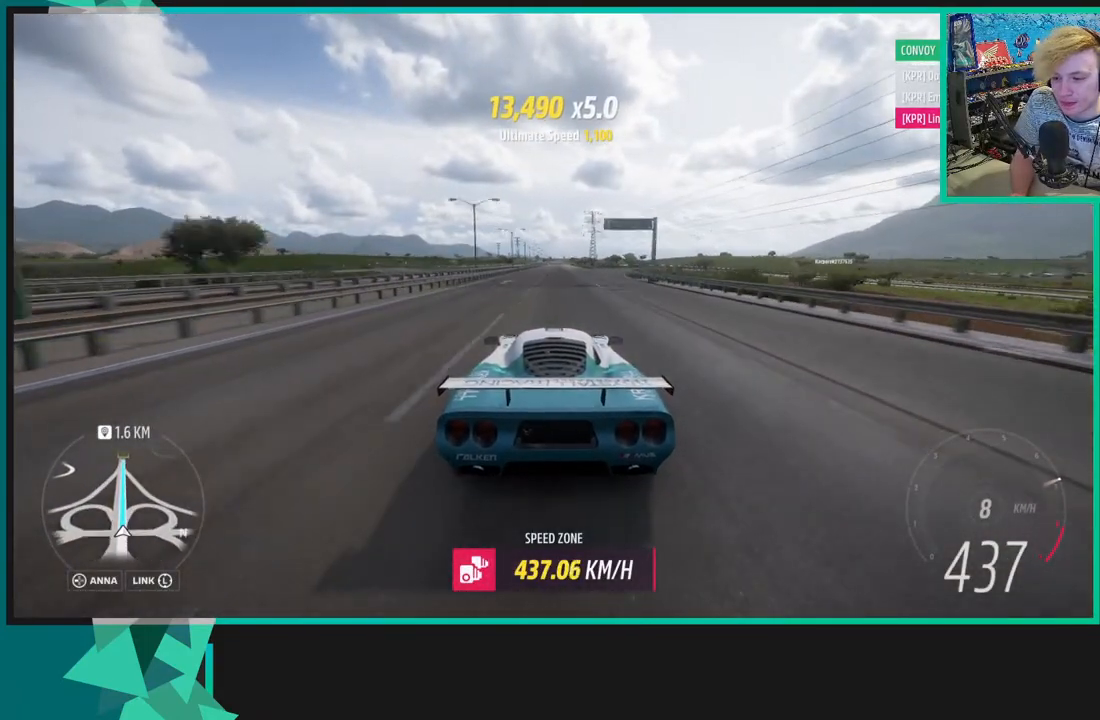
{"buttons": ["R2"], "left_stick": "center", "right_stick": "center", "events": [[67, "left_stick", "up-right"], [150, "left_stick", "center"]]}
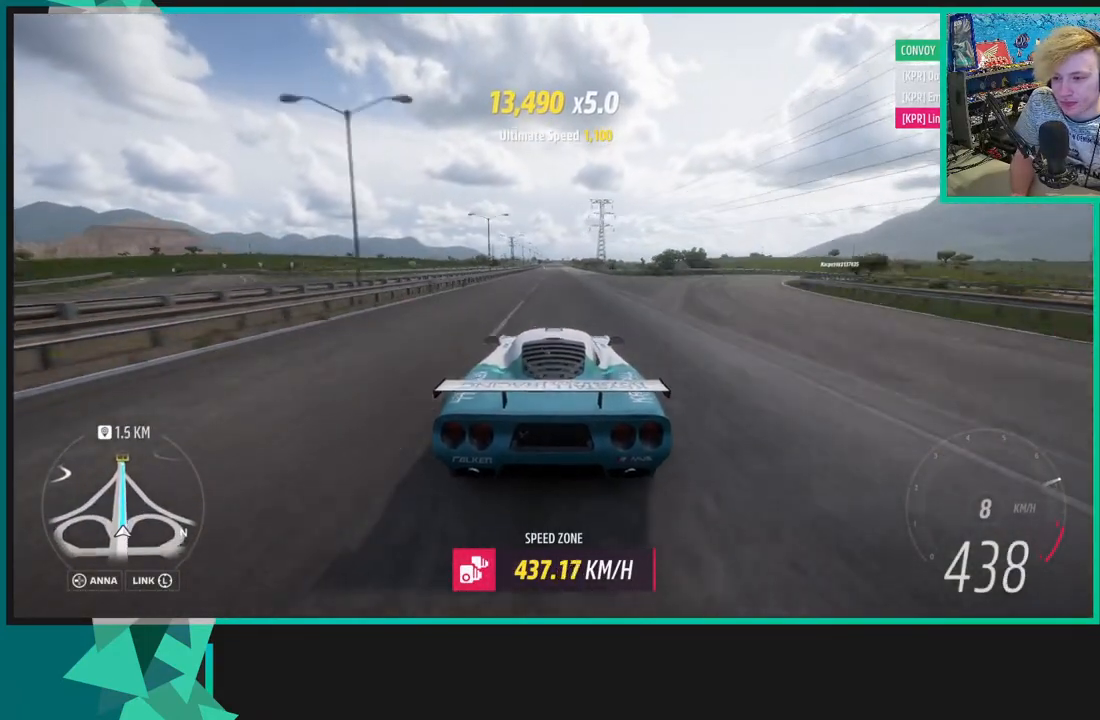
{"buttons": ["R2"], "left_stick": "center", "right_stick": "center", "events": [[217, "left_stick", "down-left"], [317, "left_stick", "center"]]}
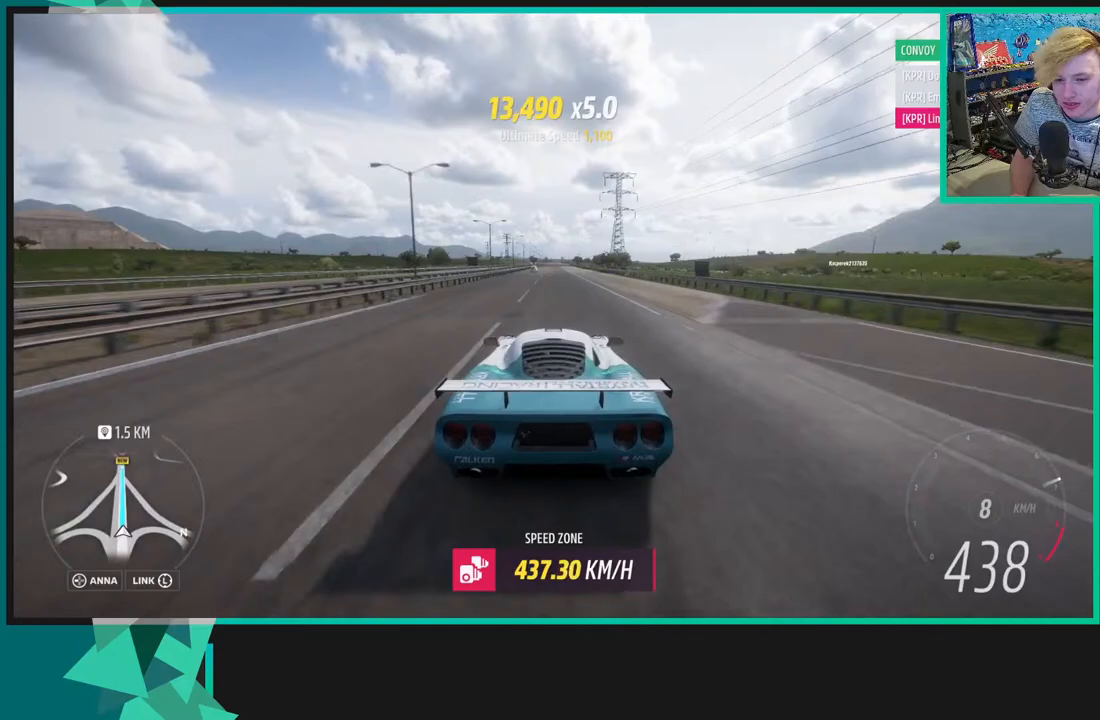
{"buttons": ["R2"], "left_stick": "center", "right_stick": "center", "events": [[217, "left_stick", "down-left"], [333, "left_stick", "center"]]}
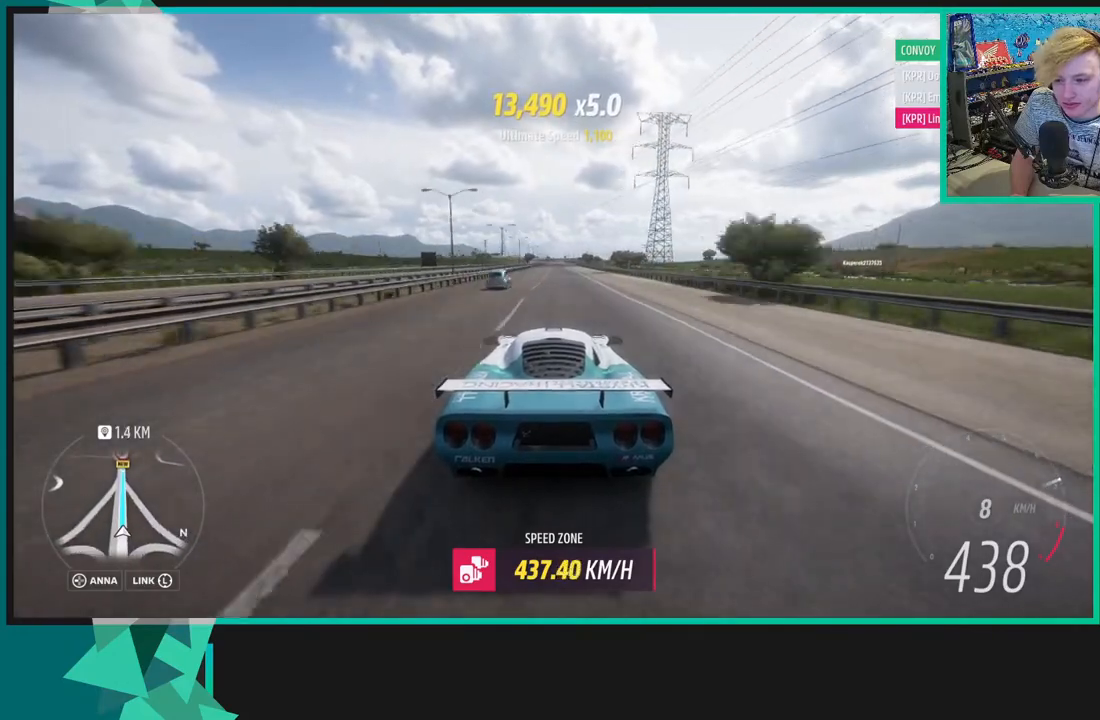
{"buttons": ["R2"], "left_stick": "center", "right_stick": "center", "events": []}
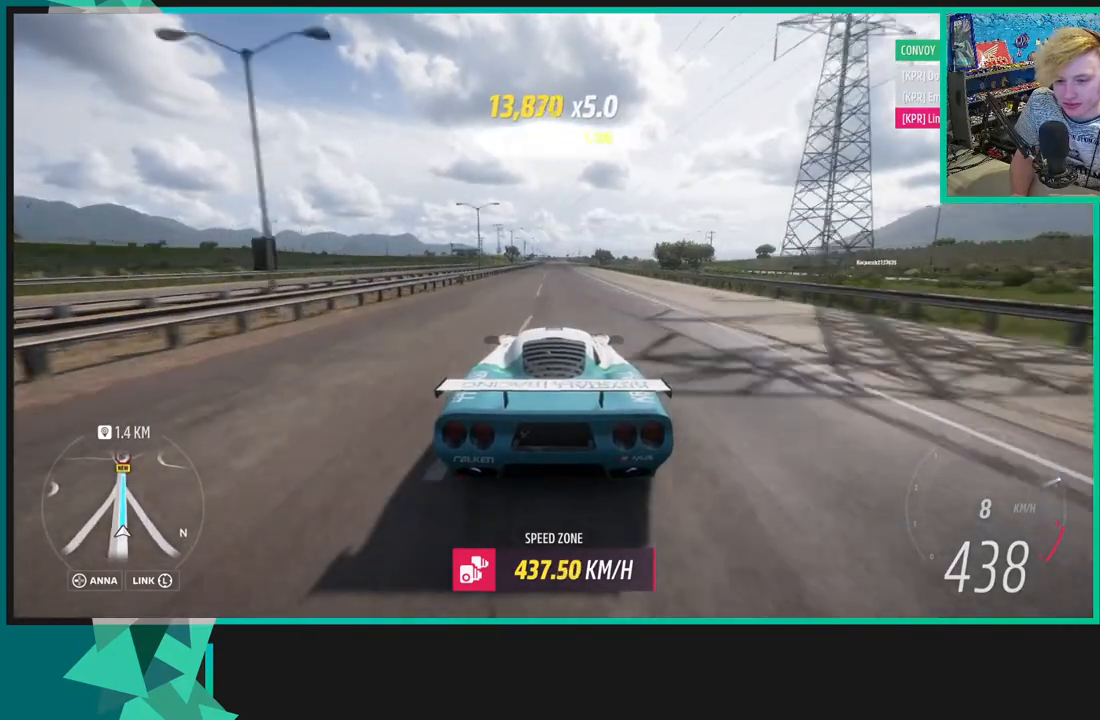
{"buttons": ["R2"], "left_stick": "center", "right_stick": "center", "events": []}
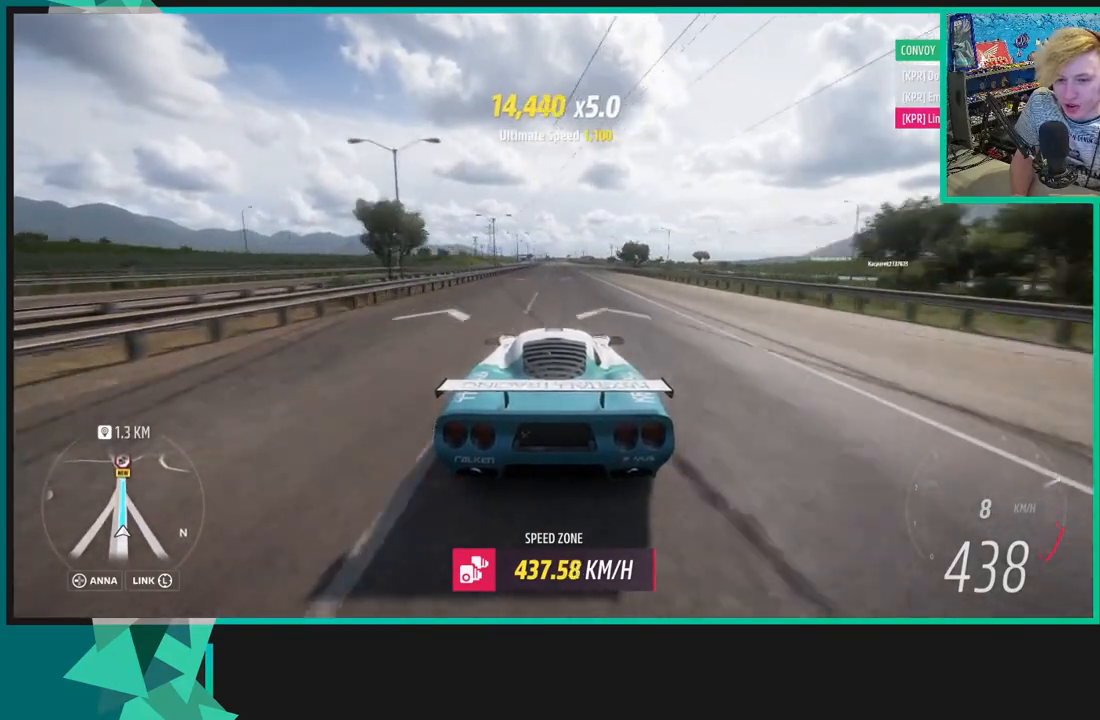
{"buttons": ["R2"], "left_stick": "center", "right_stick": "center", "events": []}
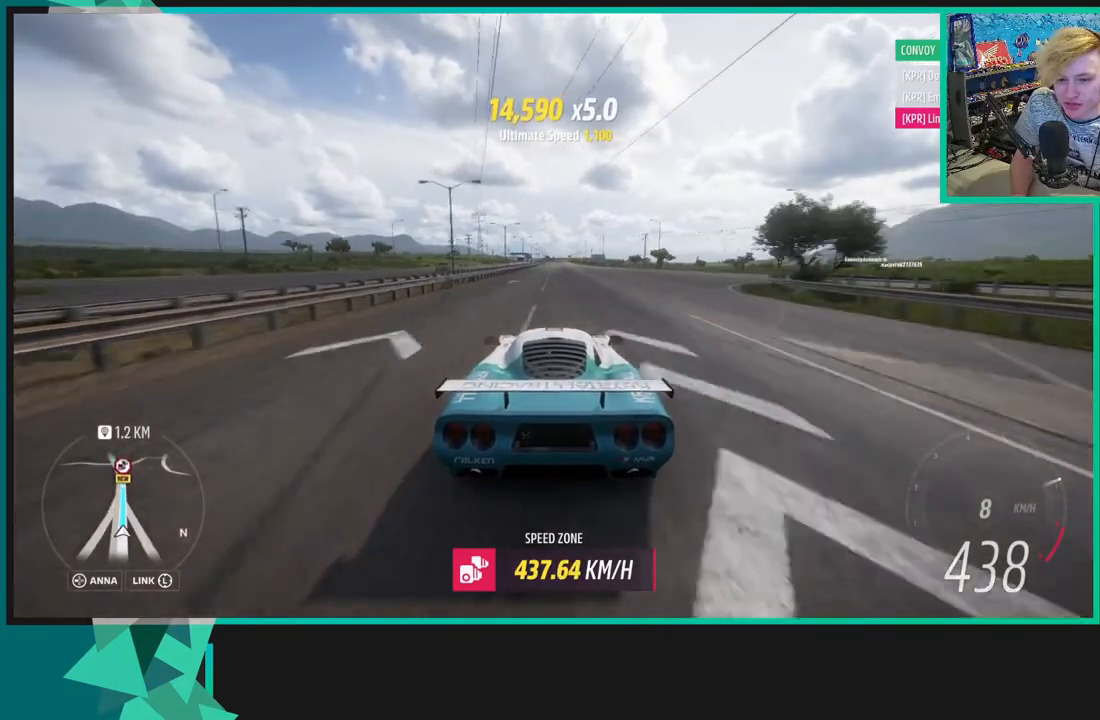
{"buttons": ["R2"], "left_stick": "center", "right_stick": "center", "events": []}
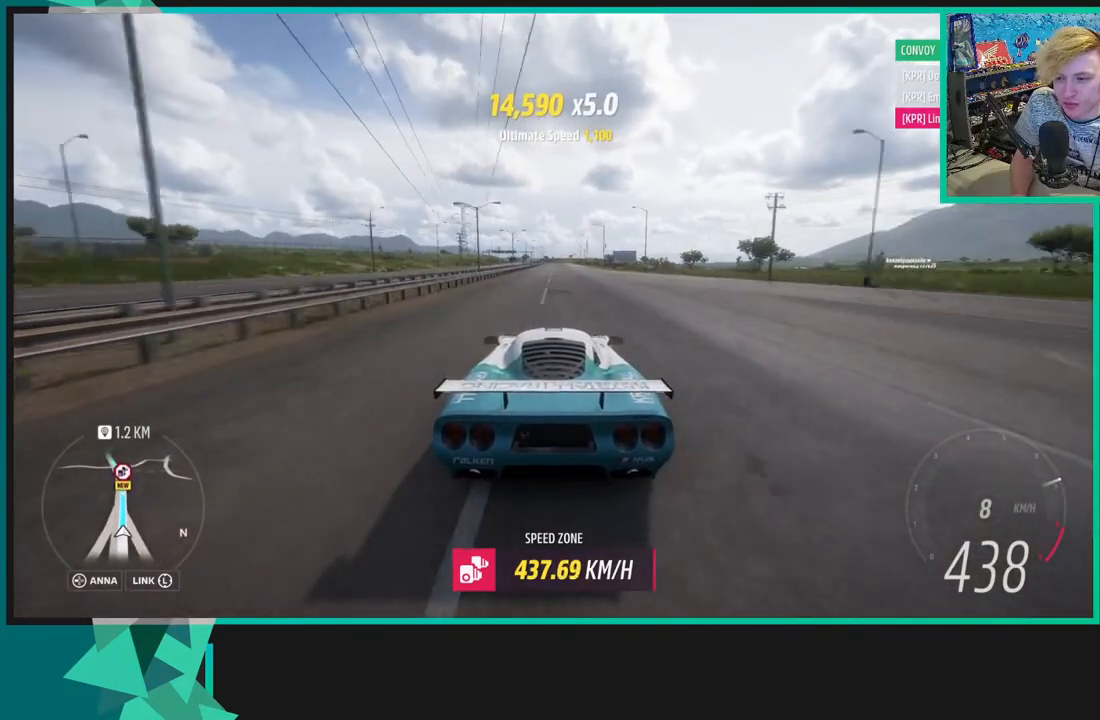
{"buttons": ["R2"], "left_stick": "center", "right_stick": "center", "events": []}
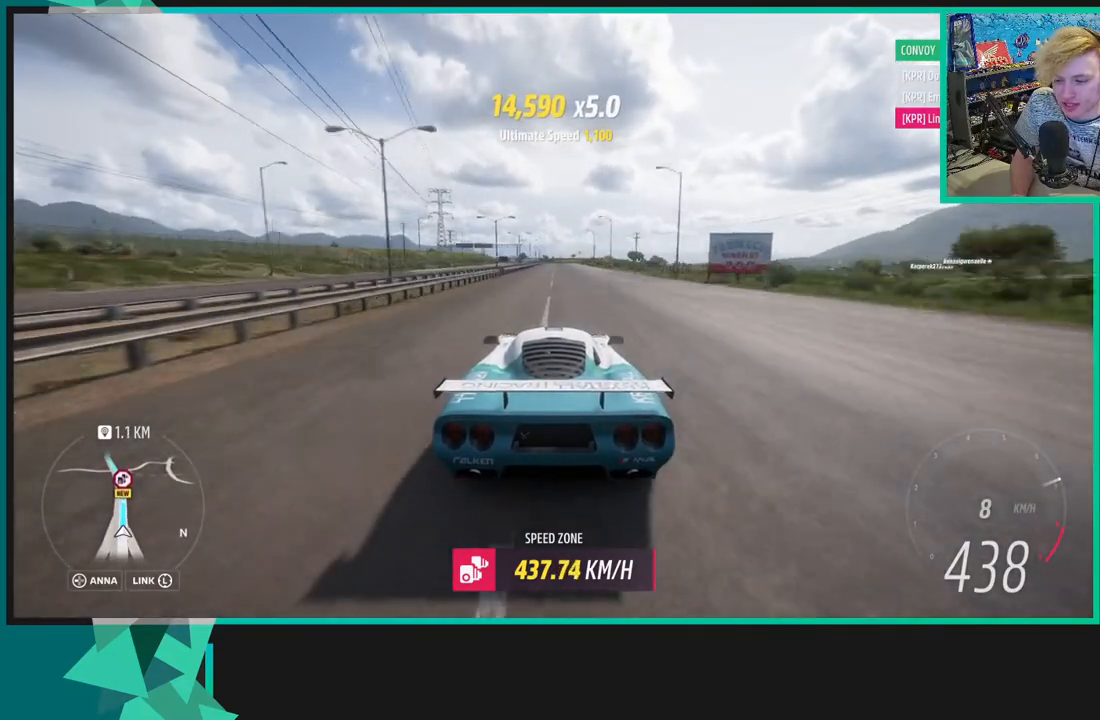
{"buttons": ["R2"], "left_stick": "center", "right_stick": "center", "events": []}
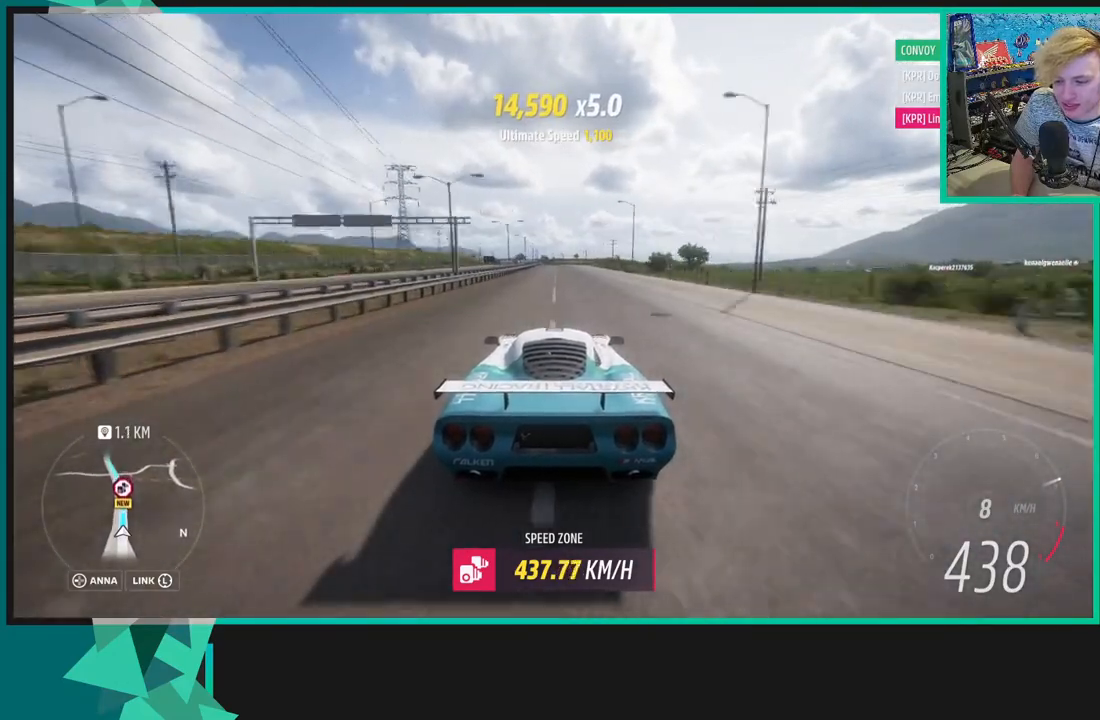
{"buttons": ["R2"], "left_stick": "center", "right_stick": "center", "events": []}
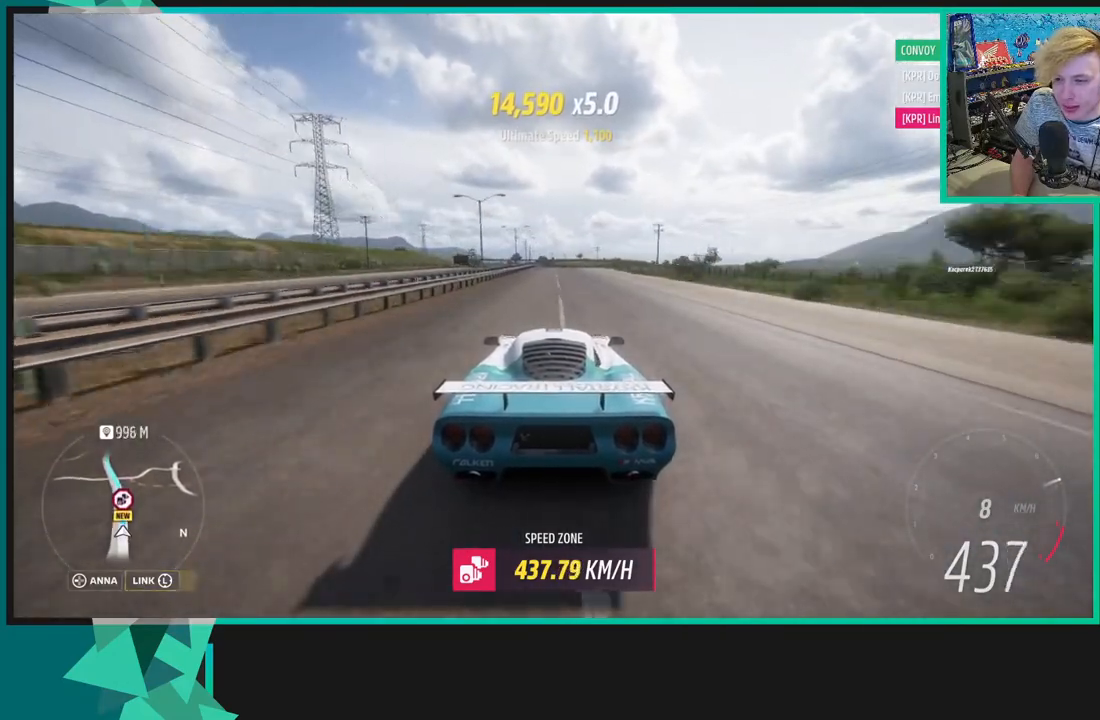
{"buttons": ["R2"], "left_stick": "left", "right_stick": "center", "events": [[433, "left_stick", "left"]]}
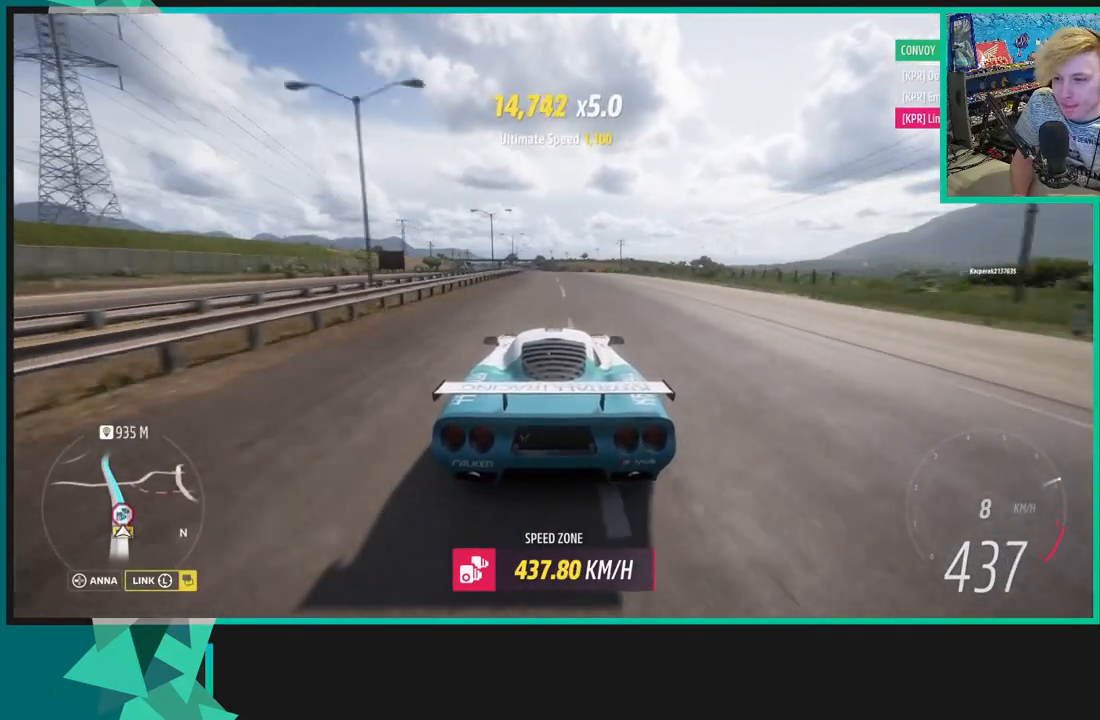
{"buttons": ["R2"], "left_stick": "left", "right_stick": "center", "events": []}
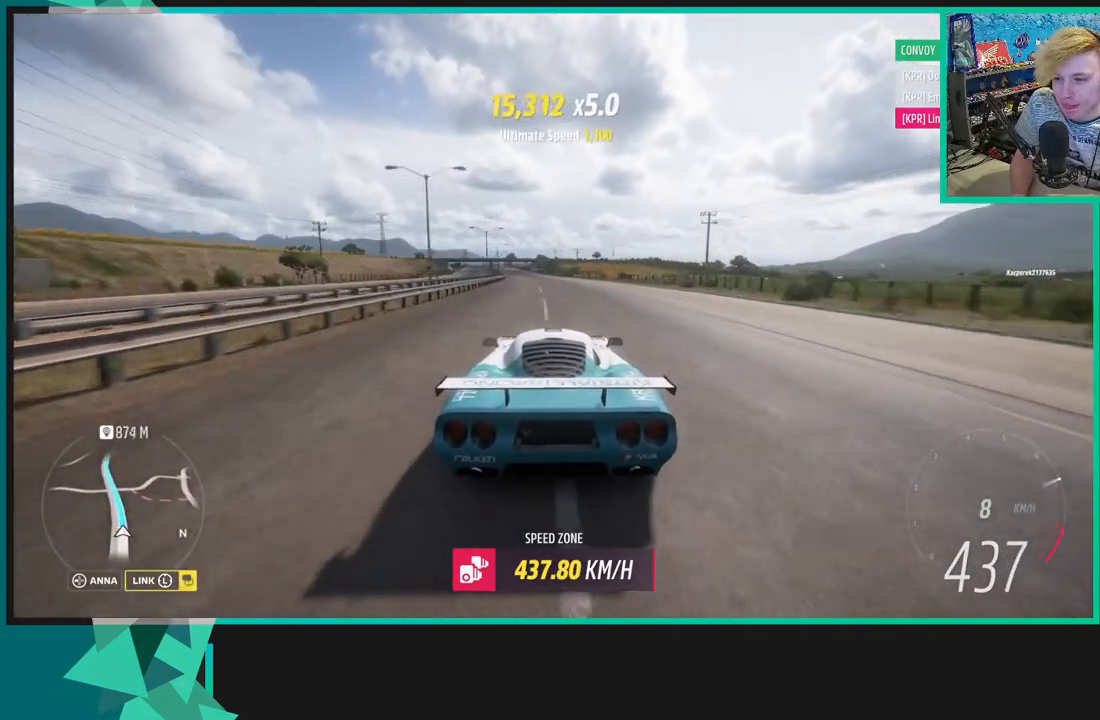
{"buttons": ["R2"], "left_stick": "left", "right_stick": "center", "events": []}
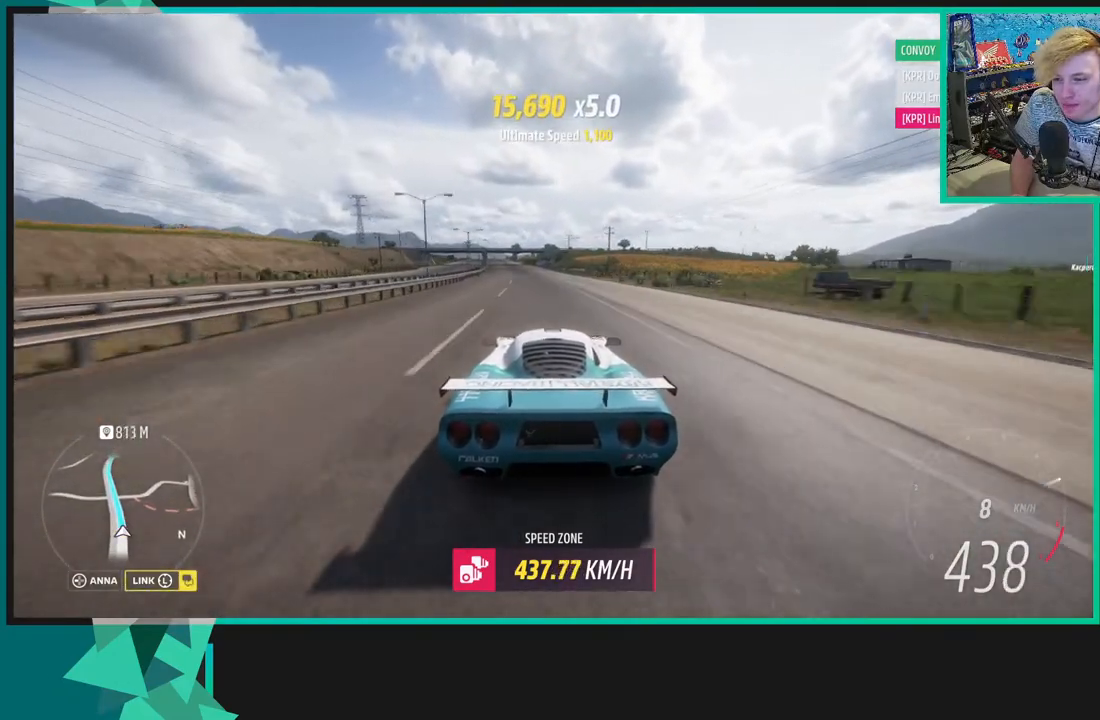
{"buttons": ["R2"], "left_stick": "left", "right_stick": "center", "events": []}